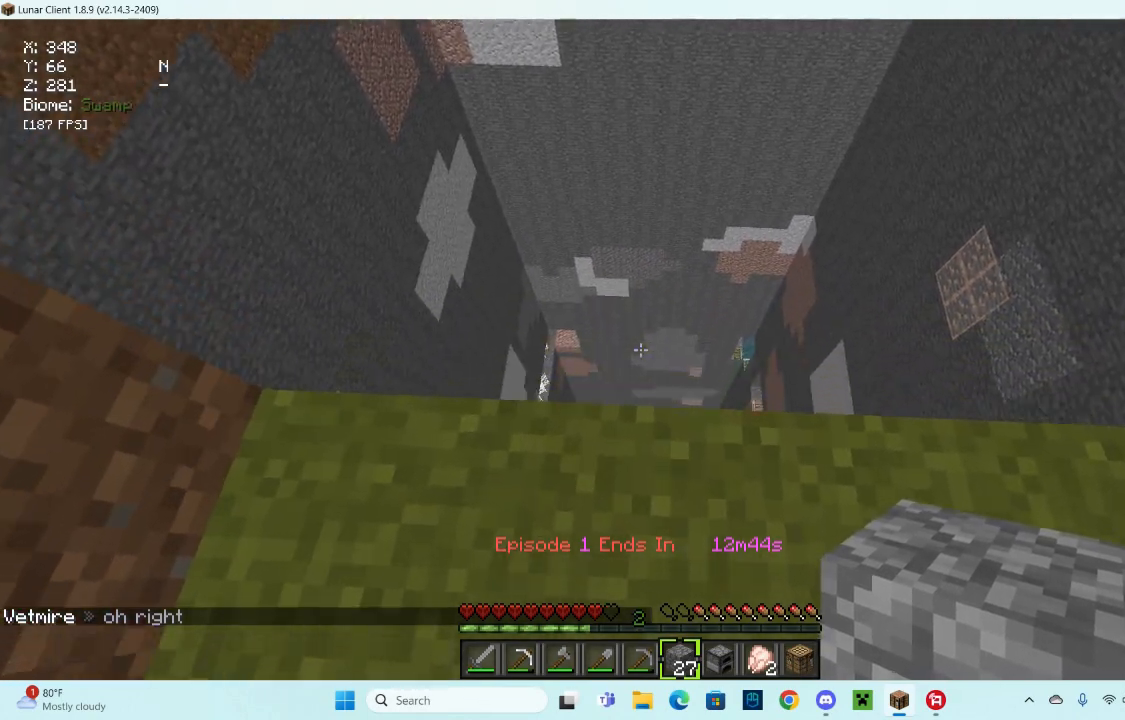
Gameplay with keyboard and mouse; each line is a JSON object with the keys and mouse buttons held at the frame after it. "events" lists presses ("down") and releases ("up") of "a", "d", "s", "space", "w", "mouse_left" and "mouse_right" between this image and that frame as [ms after this image, input, new state], when the widget could be followed in between. "mouse_left", "mouse_right" = the "left", "right" buttons of the "mouse" list. No other keys are recorded. Fast repeated clicks can show as one long hold. Mouse movement is not recorded.
{"keys": [], "mouse": [], "events": [[400, "w", "up"]]}
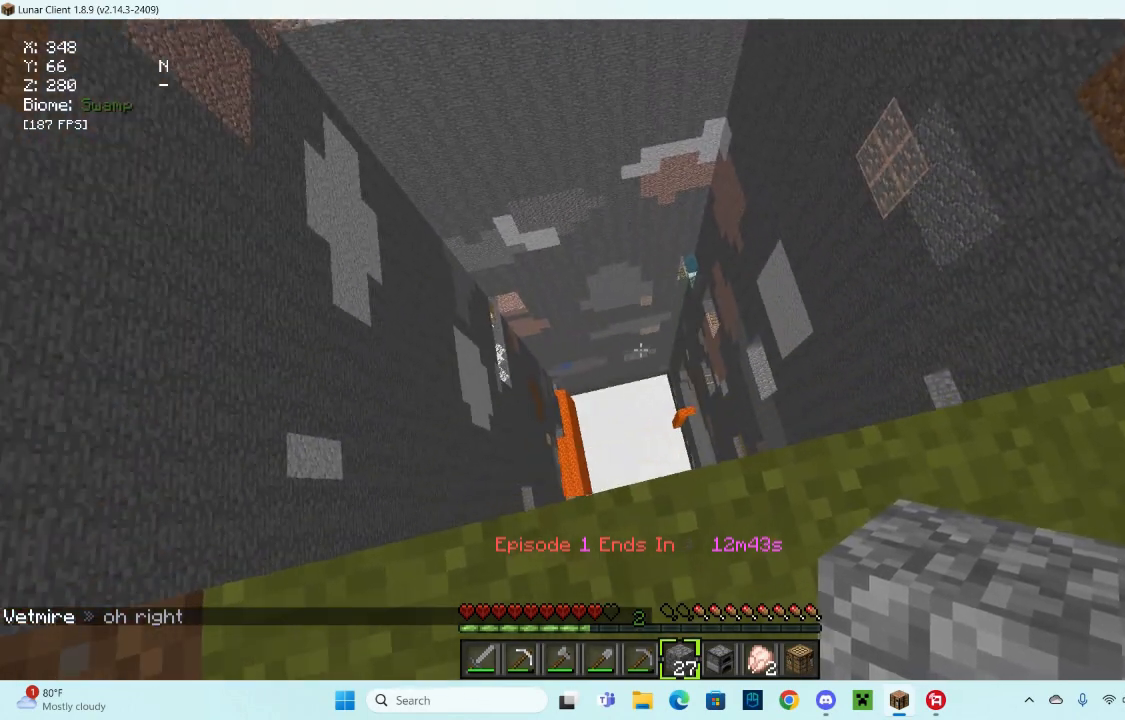
{"keys": [], "mouse": [], "events": []}
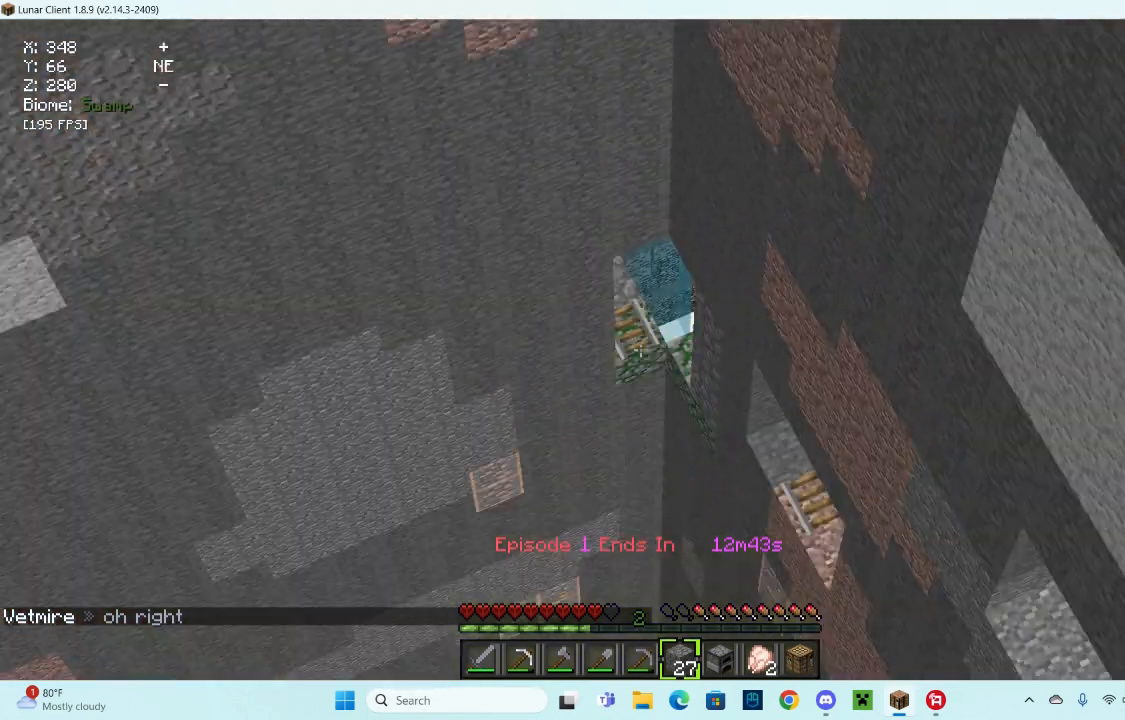
{"keys": [], "mouse": [], "events": []}
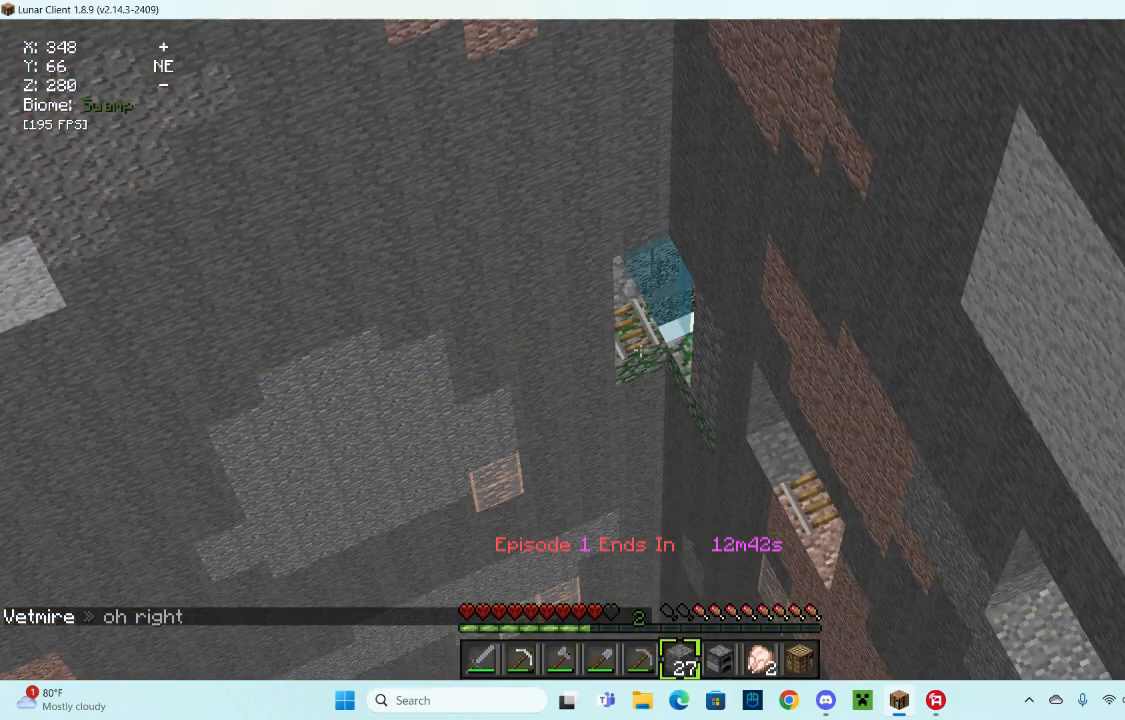
{"keys": [], "mouse": [], "events": []}
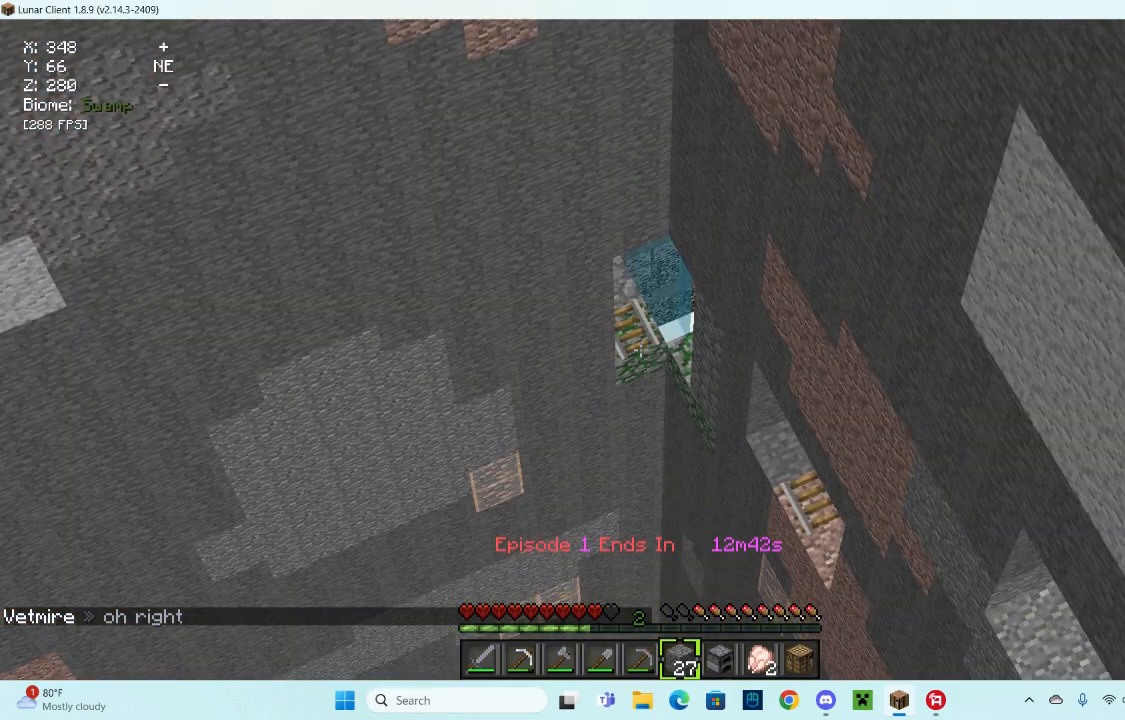
{"keys": ["d", "w"], "mouse": [], "events": [[267, "w", "down"], [400, "d", "down"]]}
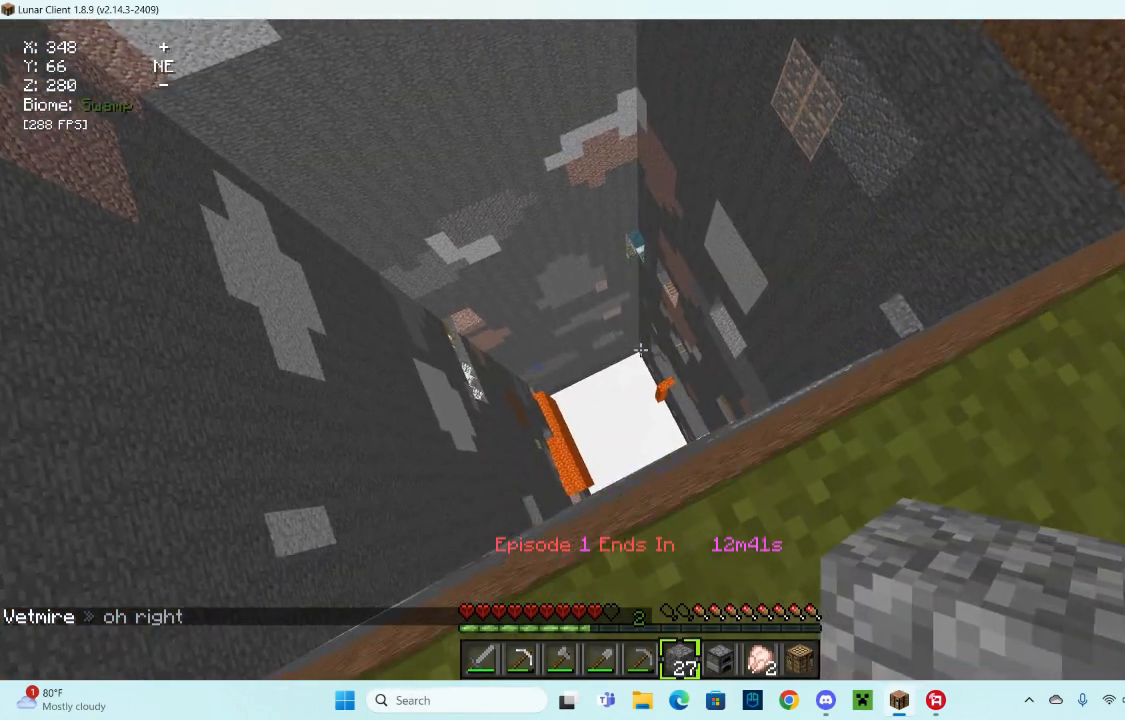
{"keys": ["d"], "mouse": [], "events": [[300, "w", "up"]]}
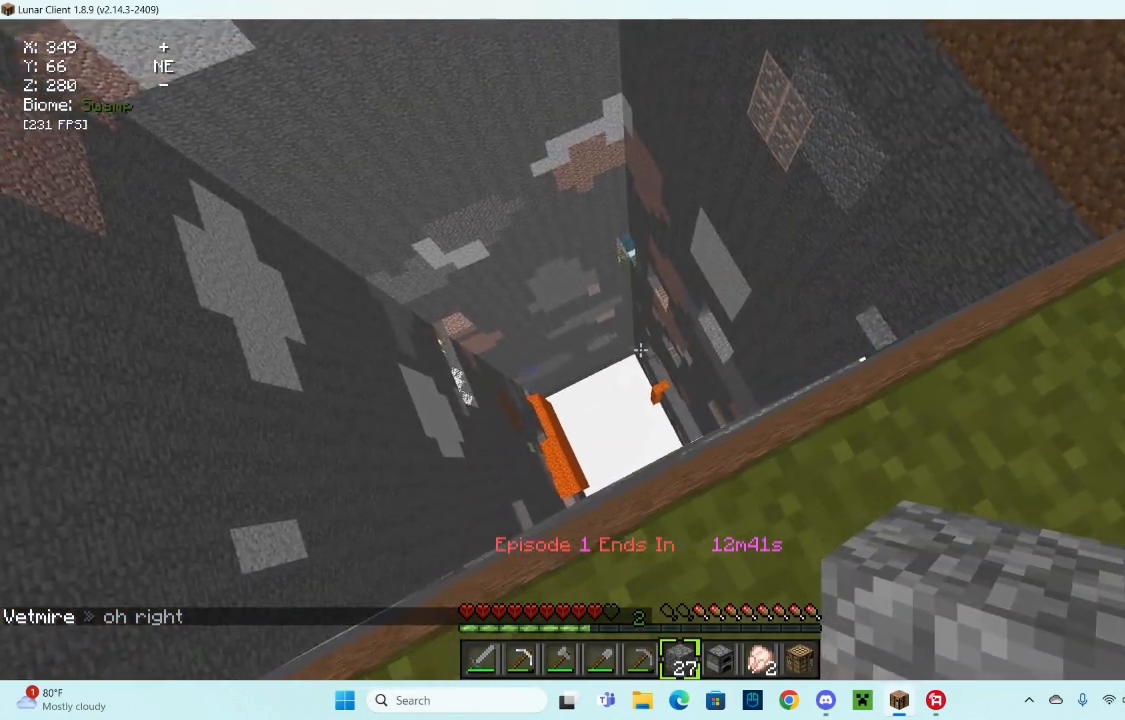
{"keys": ["d", "w"], "mouse": [], "events": [[267, "w", "down"]]}
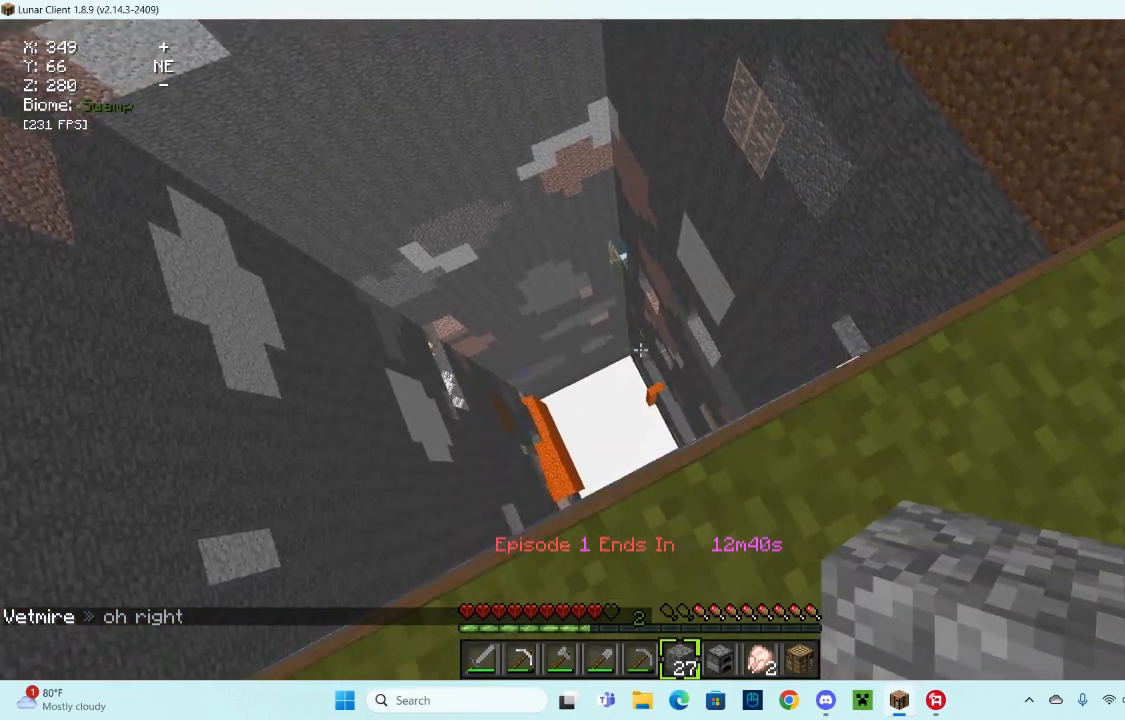
{"keys": [], "mouse": [], "events": [[167, "d", "up"], [167, "w", "up"]]}
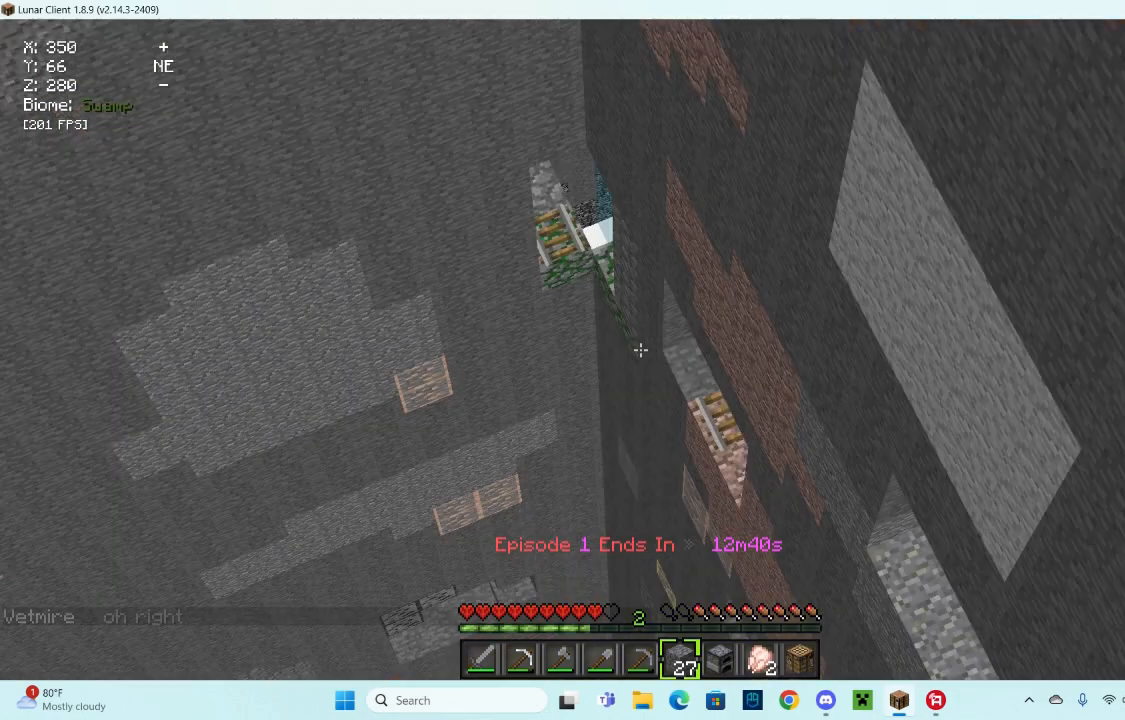
{"keys": [], "mouse": [], "events": []}
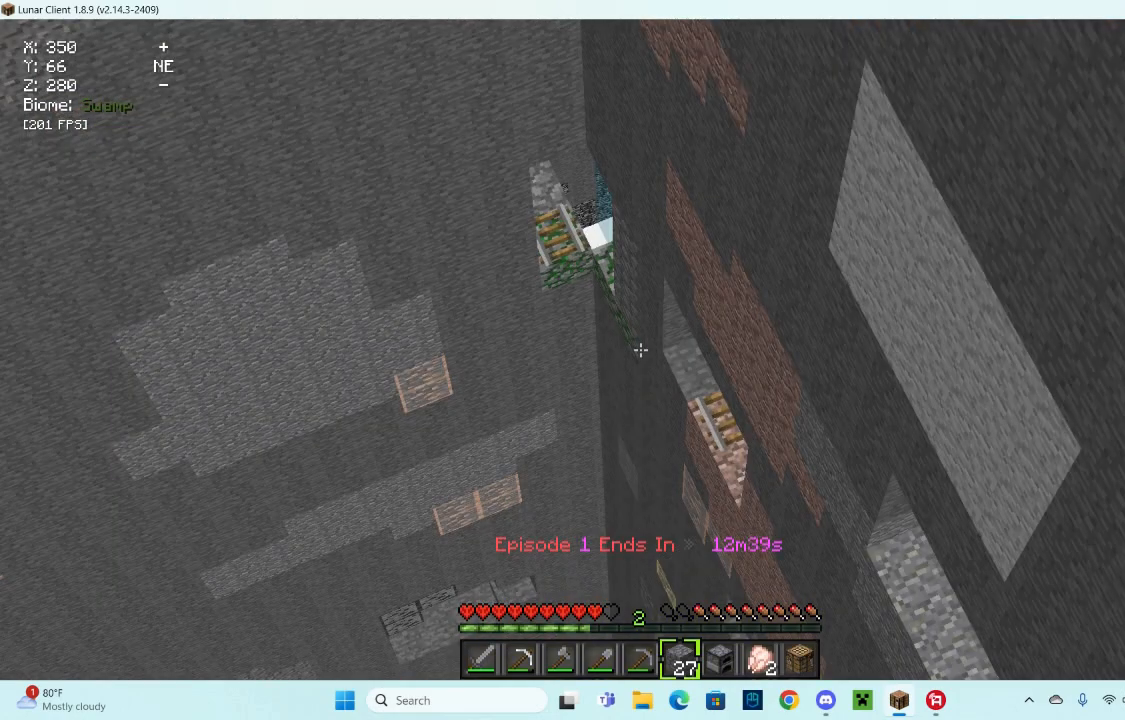
{"keys": ["d", "w"], "mouse": [], "events": [[200, "d", "down"], [300, "w", "down"]]}
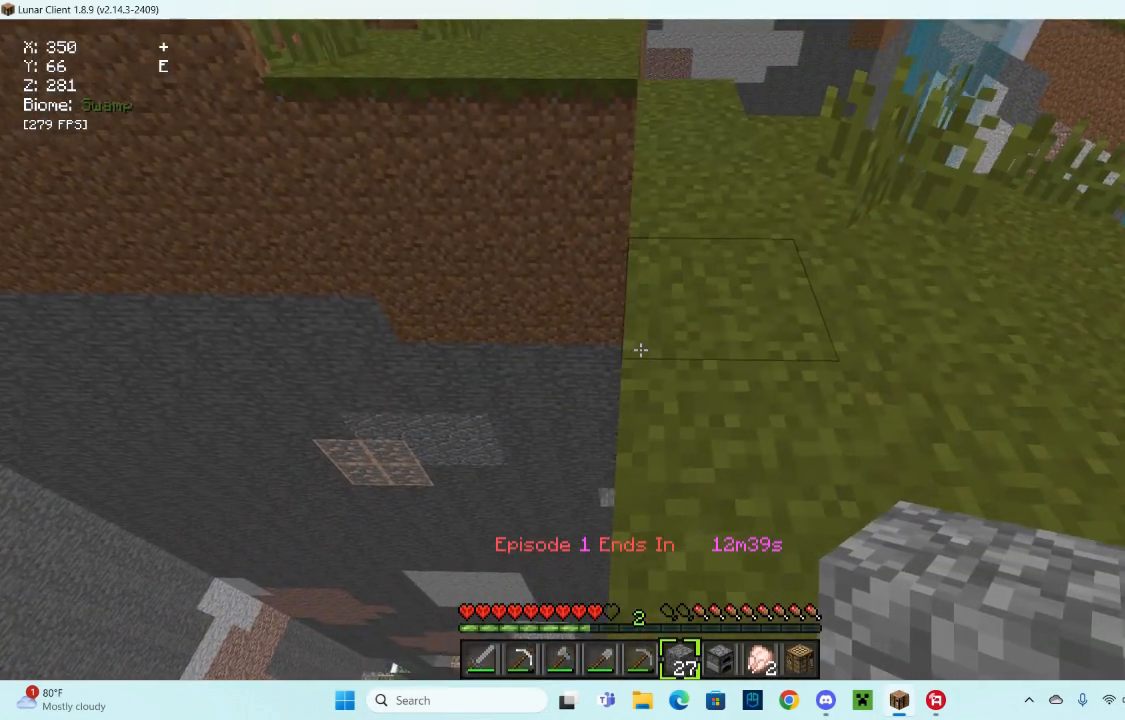
{"keys": ["d", "w"], "mouse": [], "events": []}
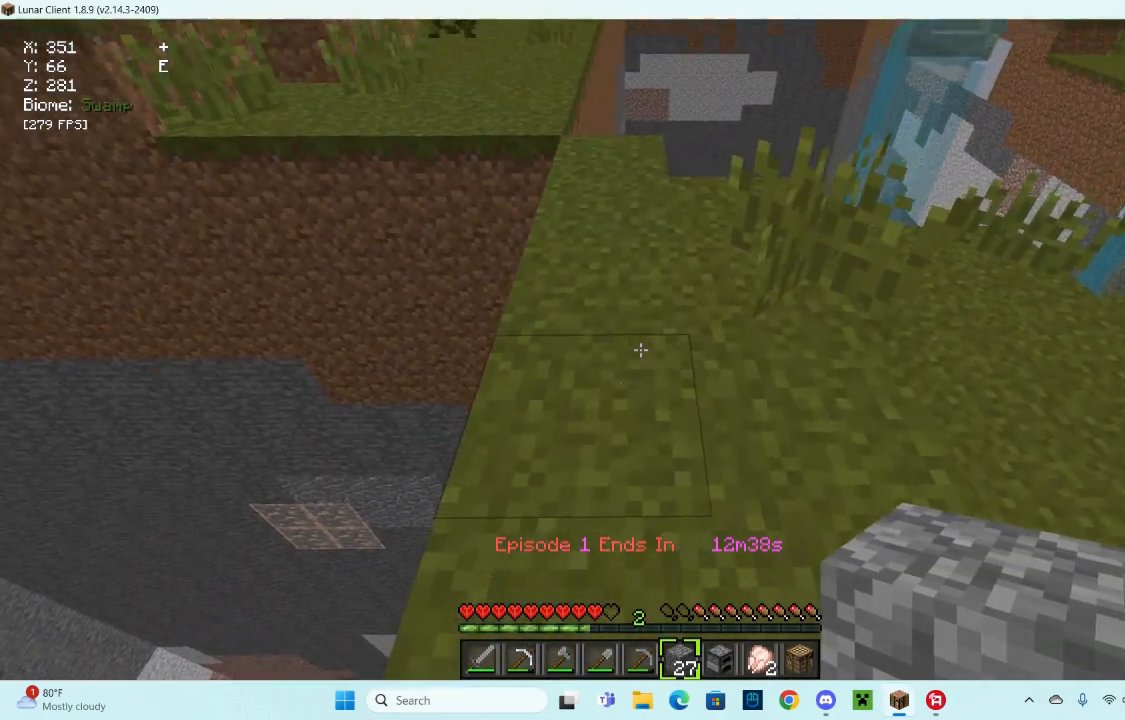
{"keys": ["w"], "mouse": [], "events": [[67, "w", "up"], [167, "d", "up"], [233, "w", "down"]]}
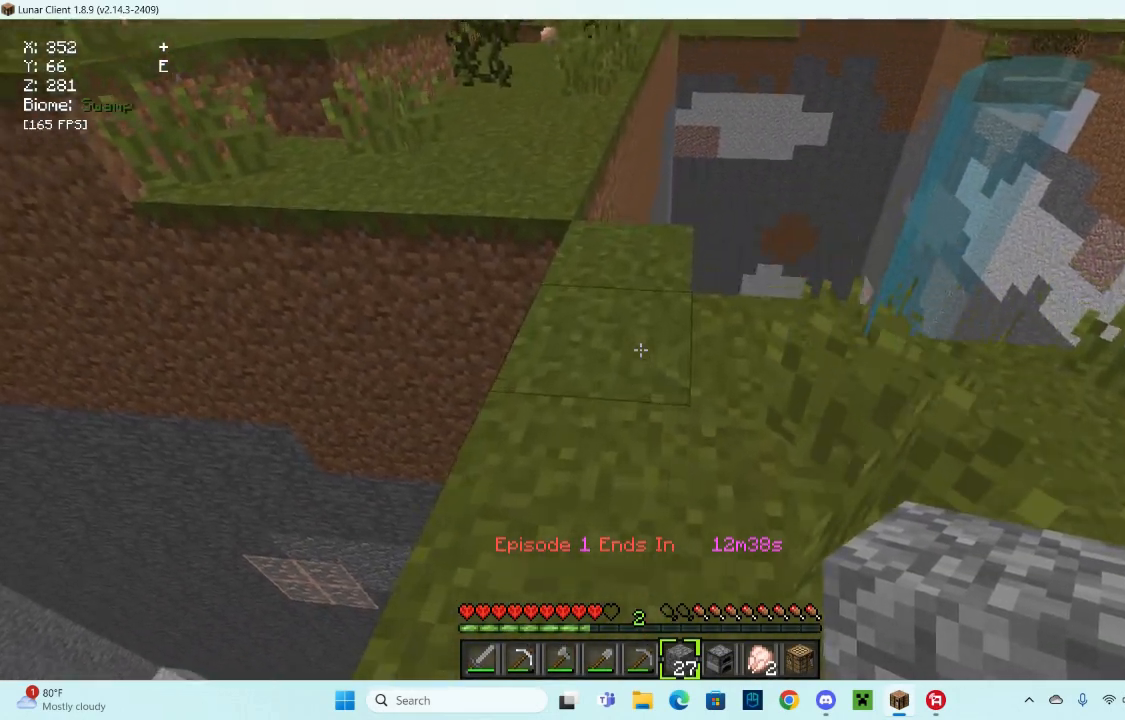
{"keys": ["w"], "mouse": [], "events": []}
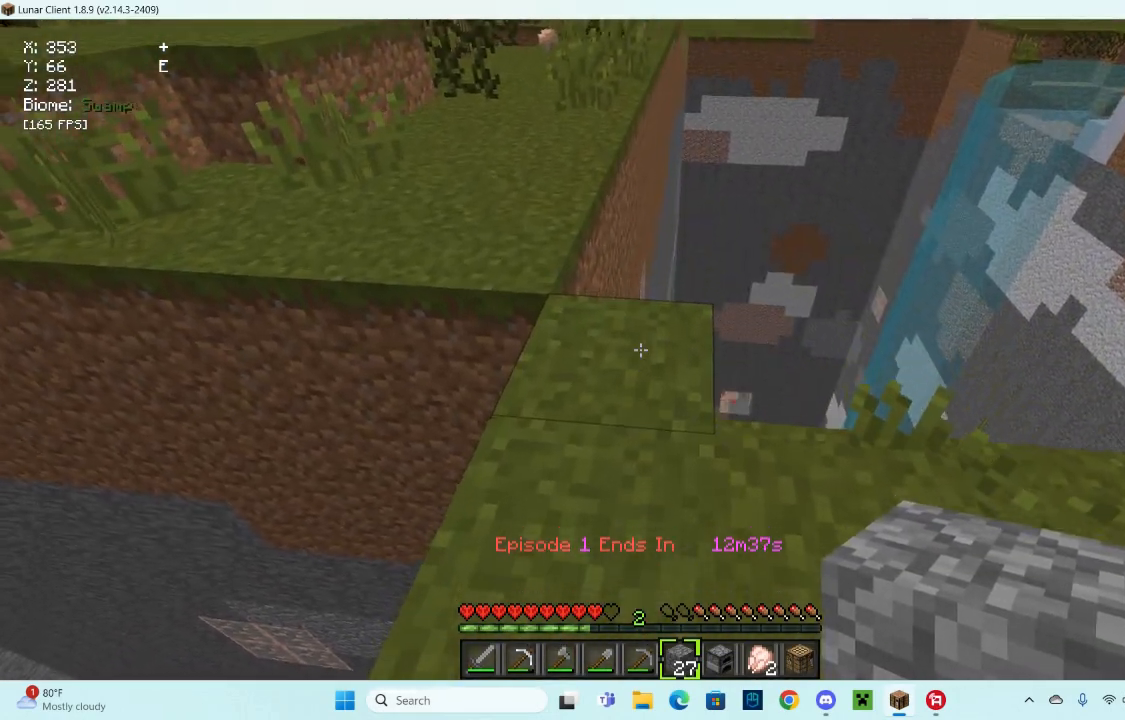
{"keys": ["w"], "mouse": [], "events": []}
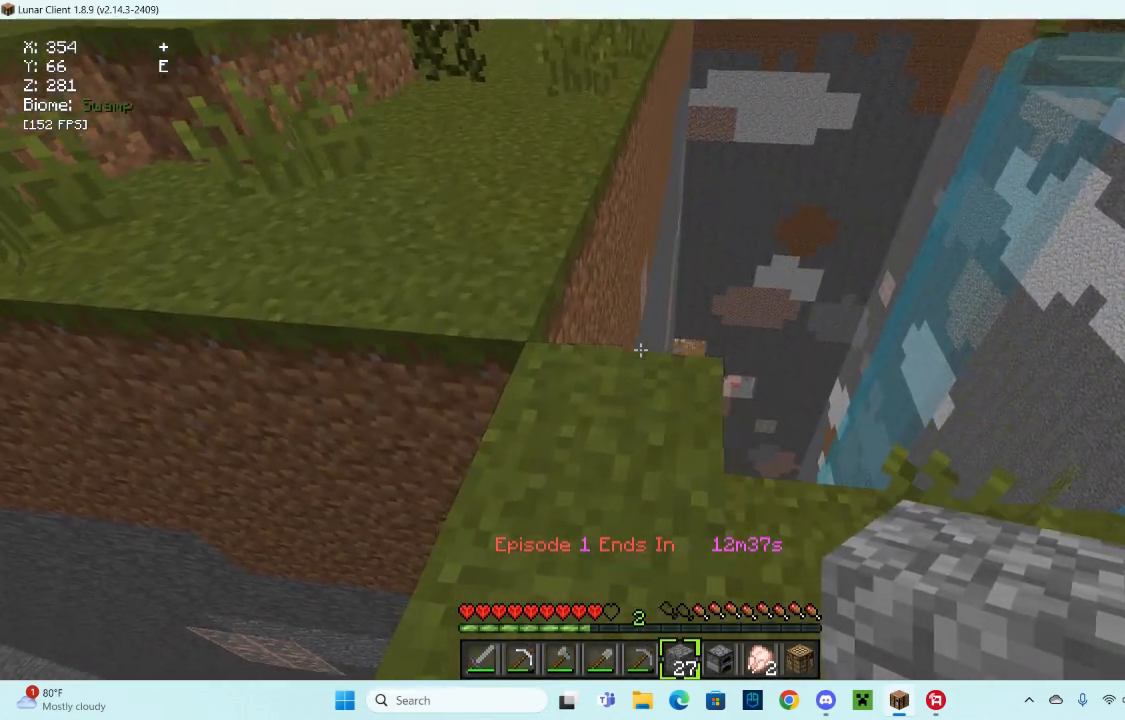
{"keys": ["w"], "mouse": [], "events": []}
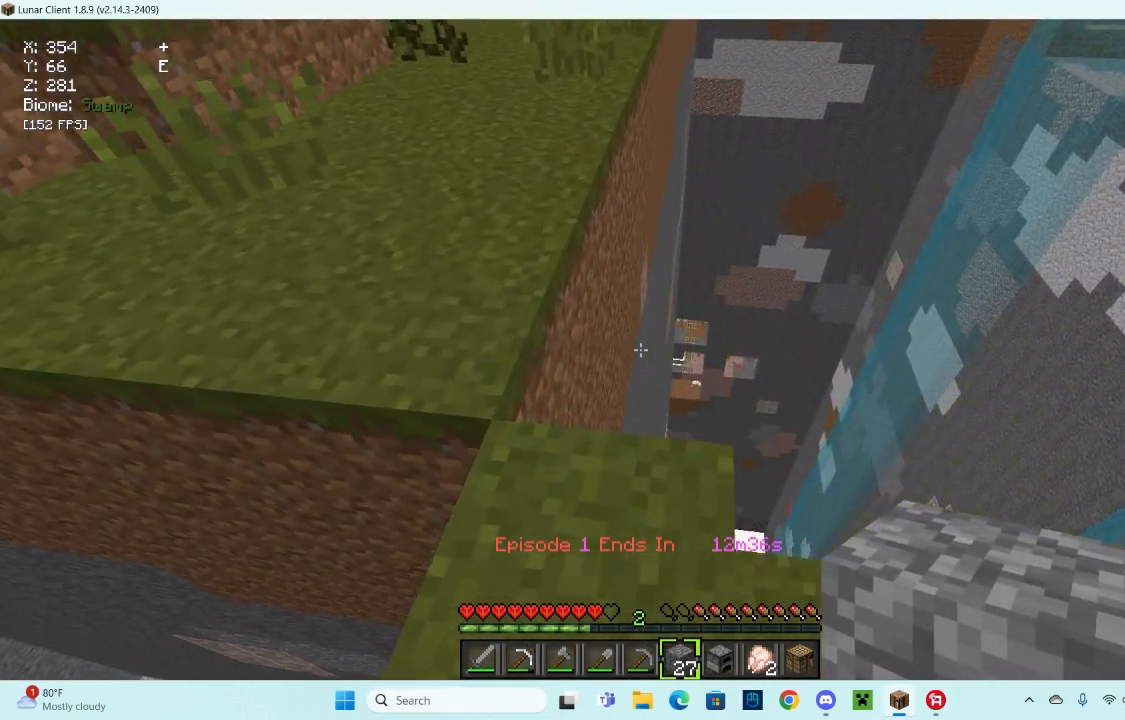
{"keys": ["a", "w"], "mouse": [], "events": [[433, "a", "down"]]}
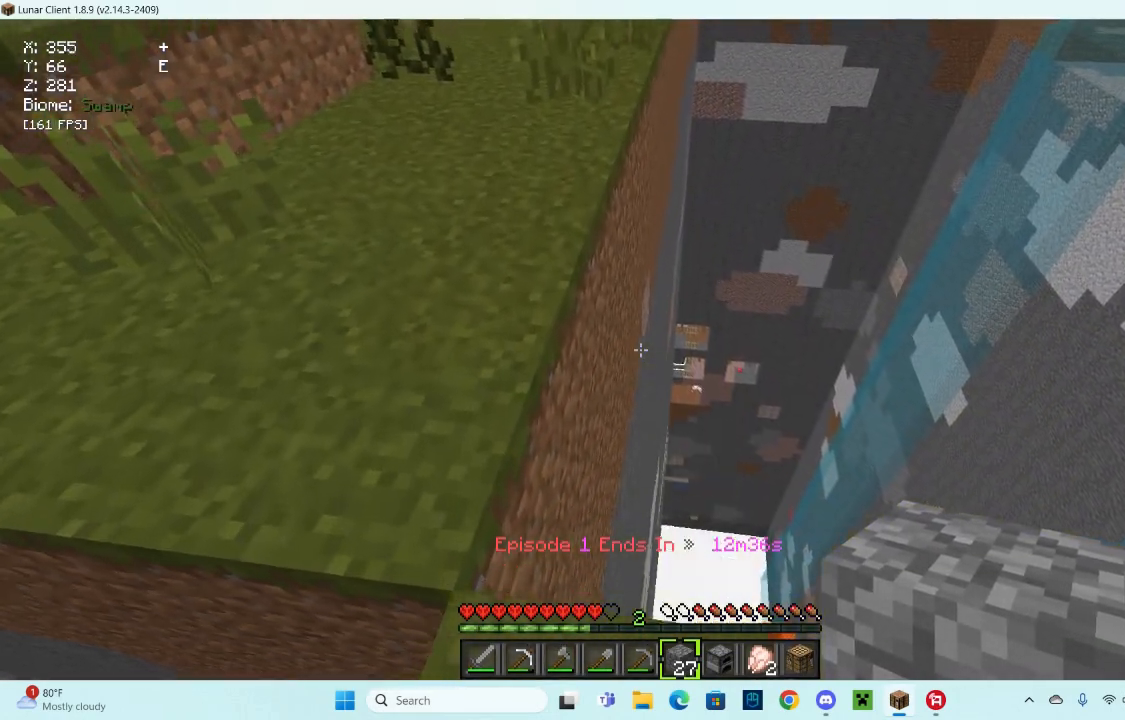
{"keys": ["w"], "mouse": [], "events": [[200, "a", "up"]]}
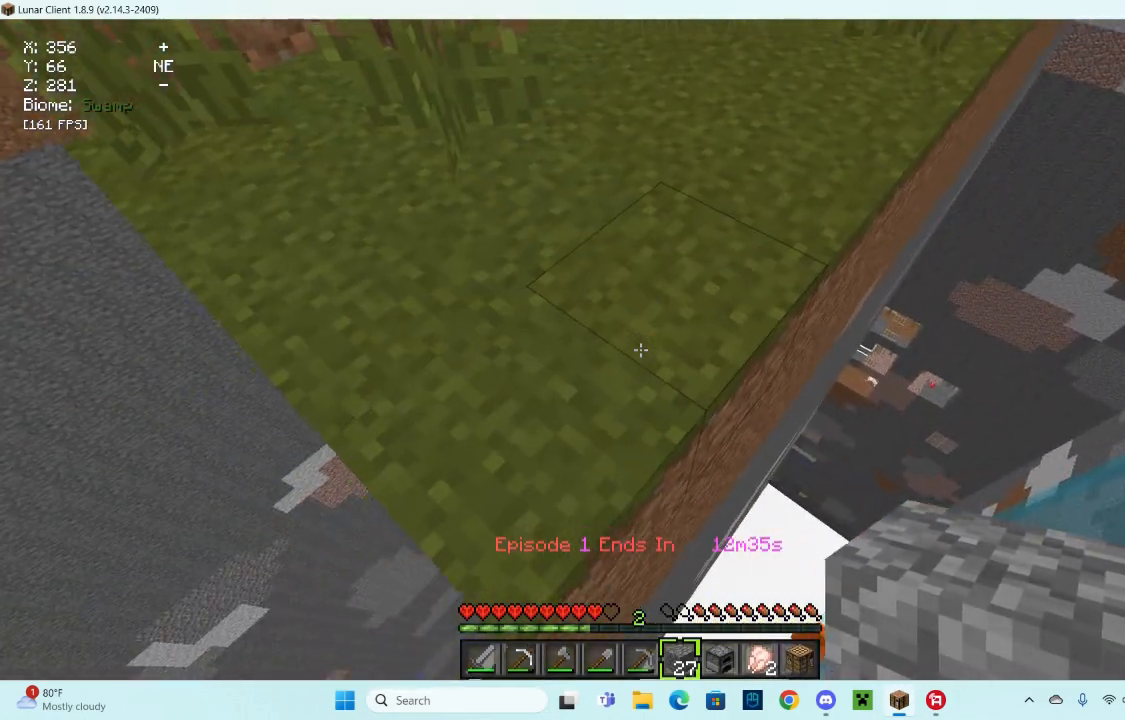
{"keys": [], "mouse": [], "events": [[467, "w", "up"]]}
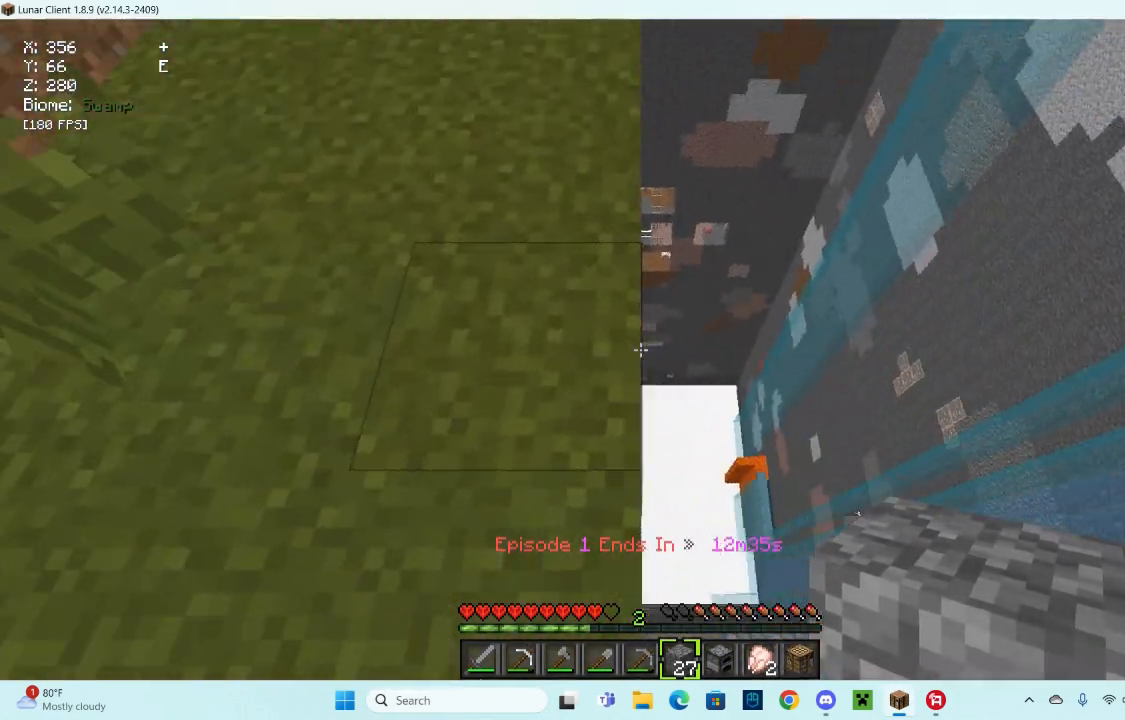
{"keys": [], "mouse": [], "events": []}
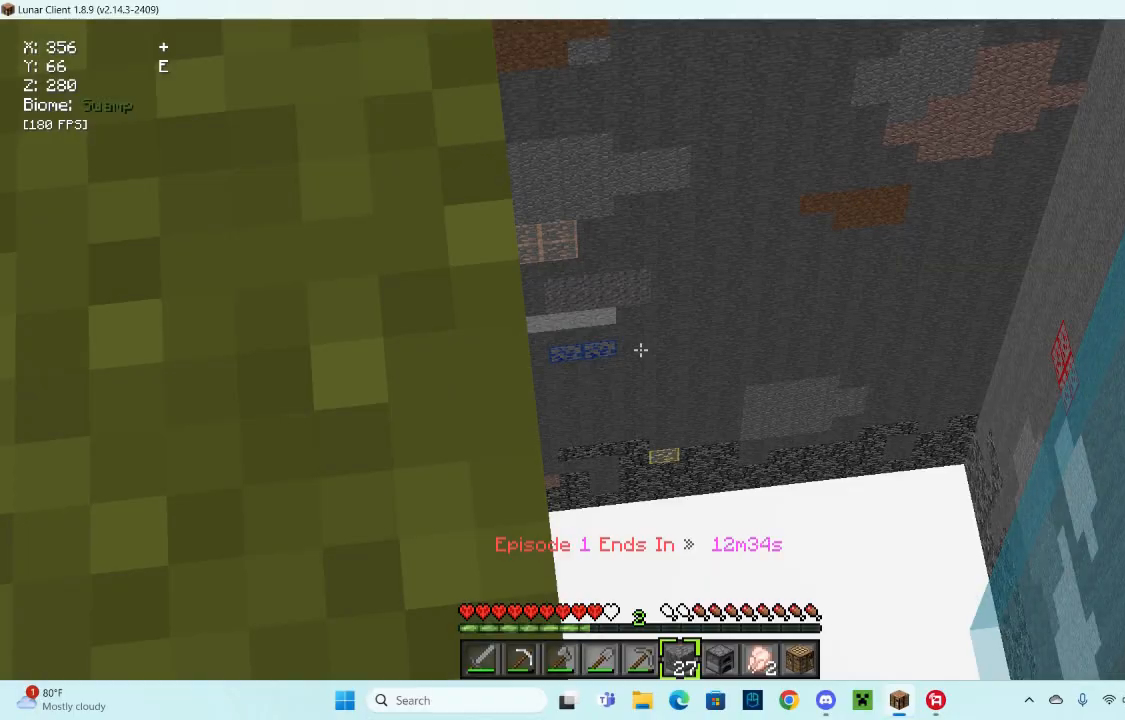
{"keys": ["a", "w"], "mouse": [], "events": [[100, "w", "down"], [200, "a", "down"]]}
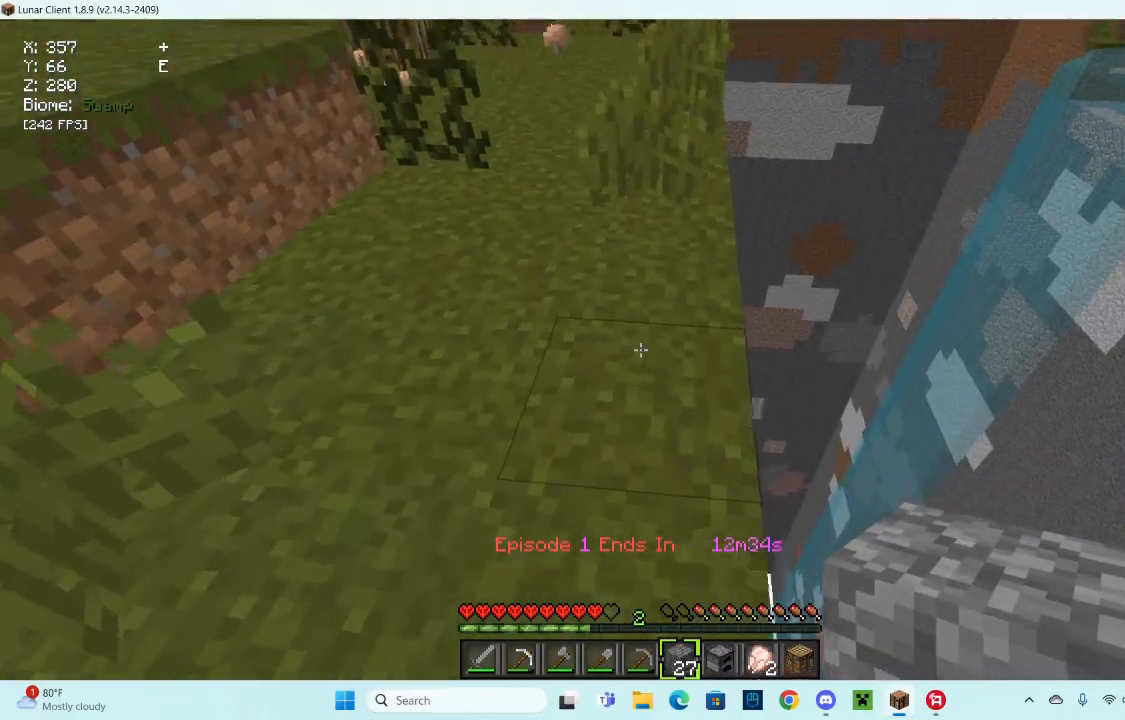
{"keys": ["w"], "mouse": [], "events": [[200, "a", "up"]]}
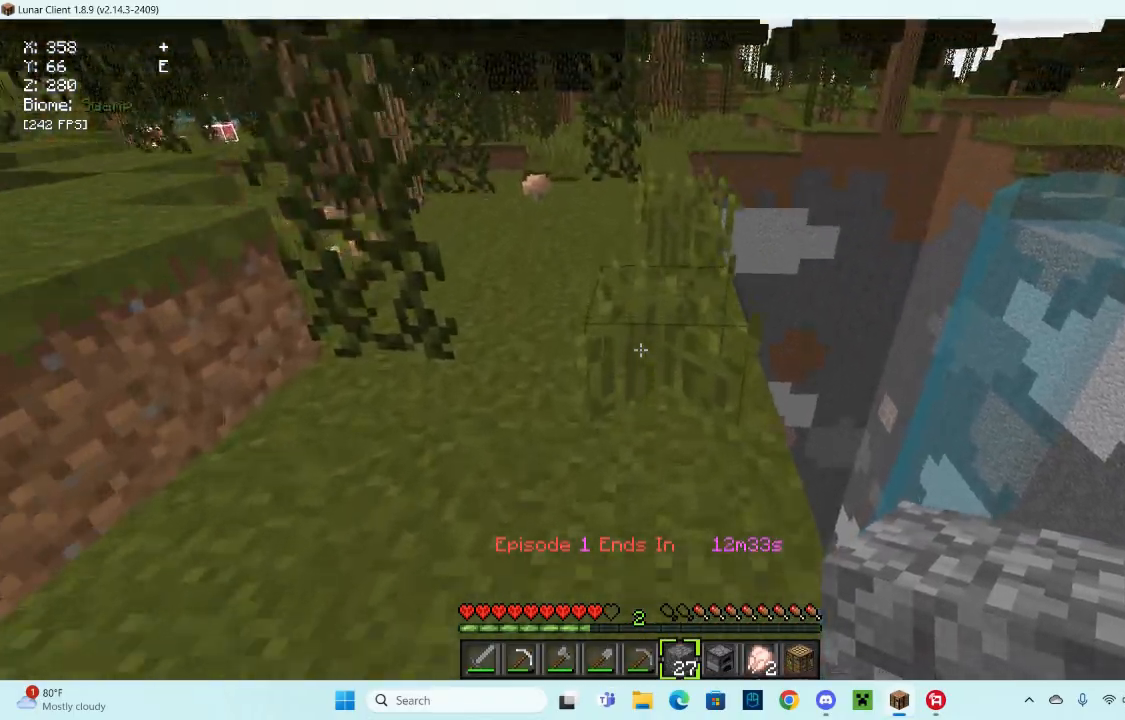
{"keys": ["w"], "mouse": [], "events": []}
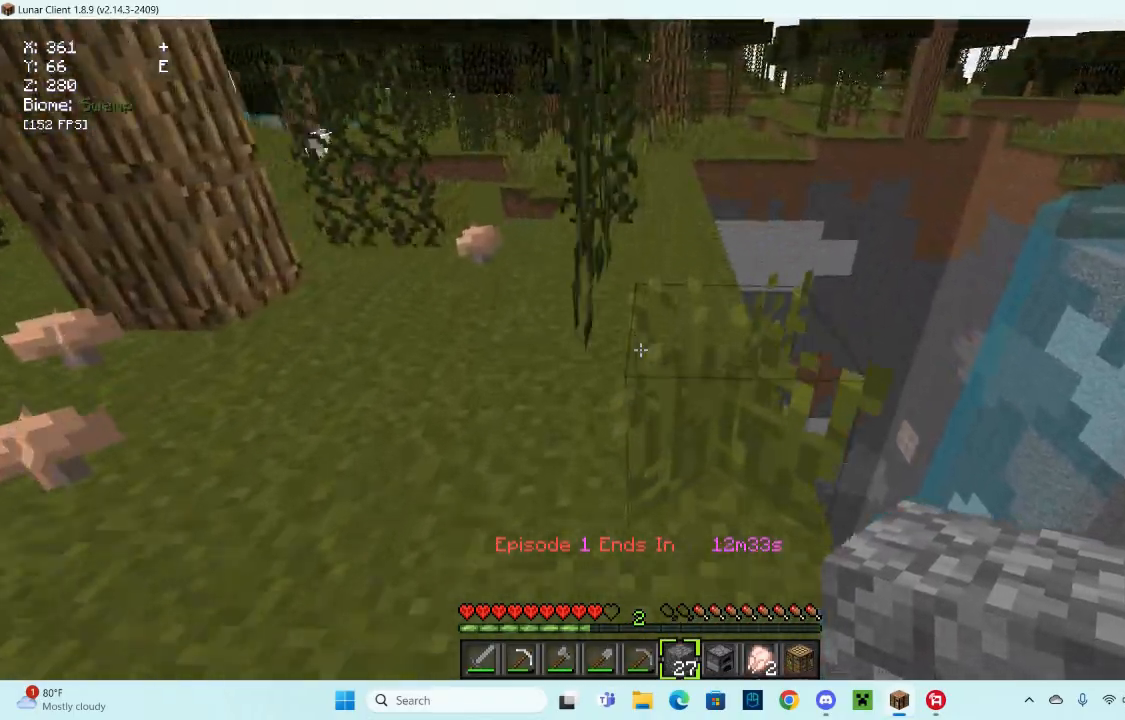
{"keys": ["w"], "mouse": [], "events": [[200, "a", "down"], [500, "a", "up"]]}
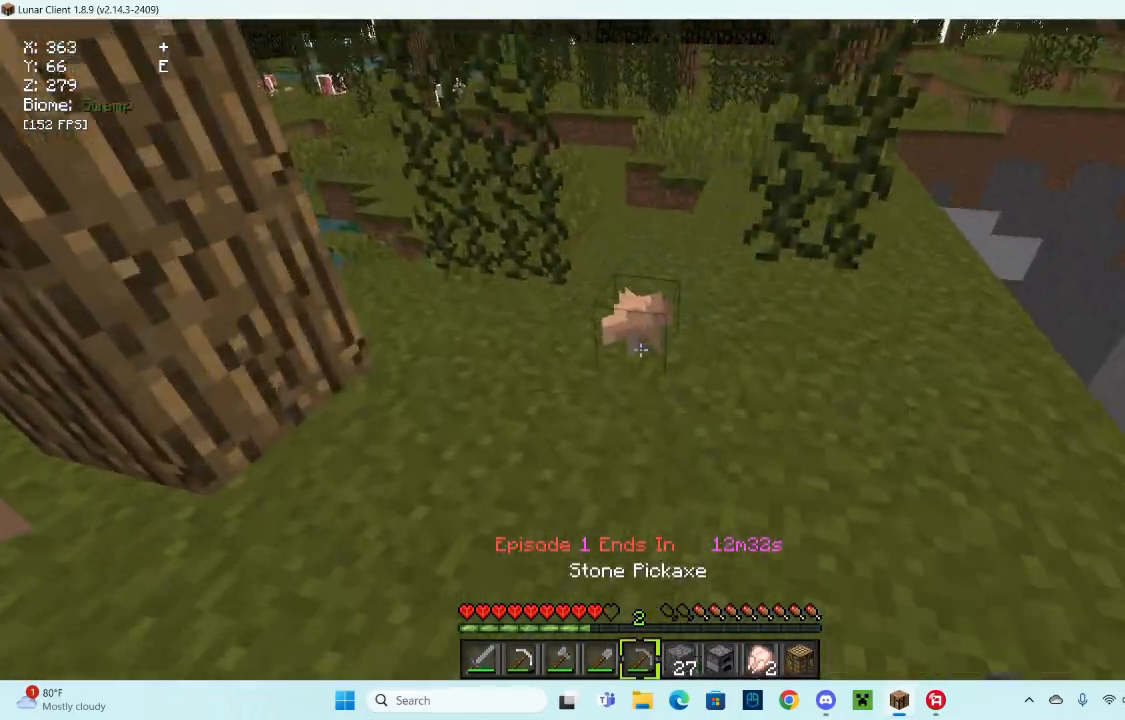
{"keys": ["w"], "mouse": [], "events": []}
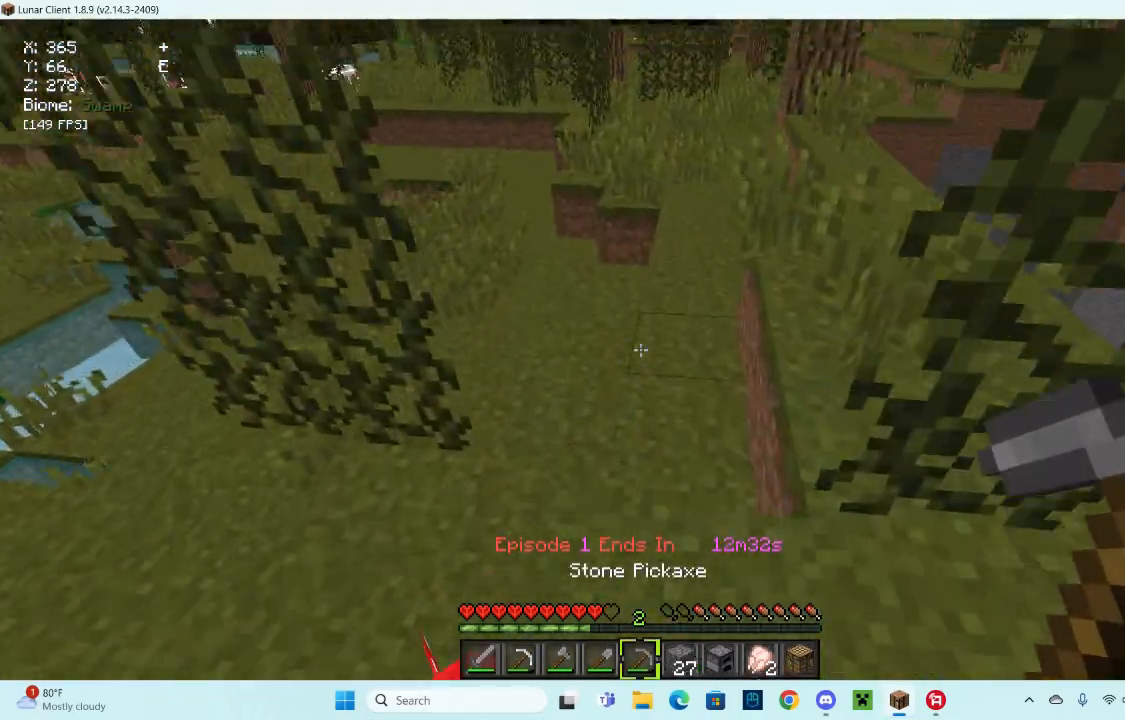
{"keys": ["w"], "mouse": [], "events": []}
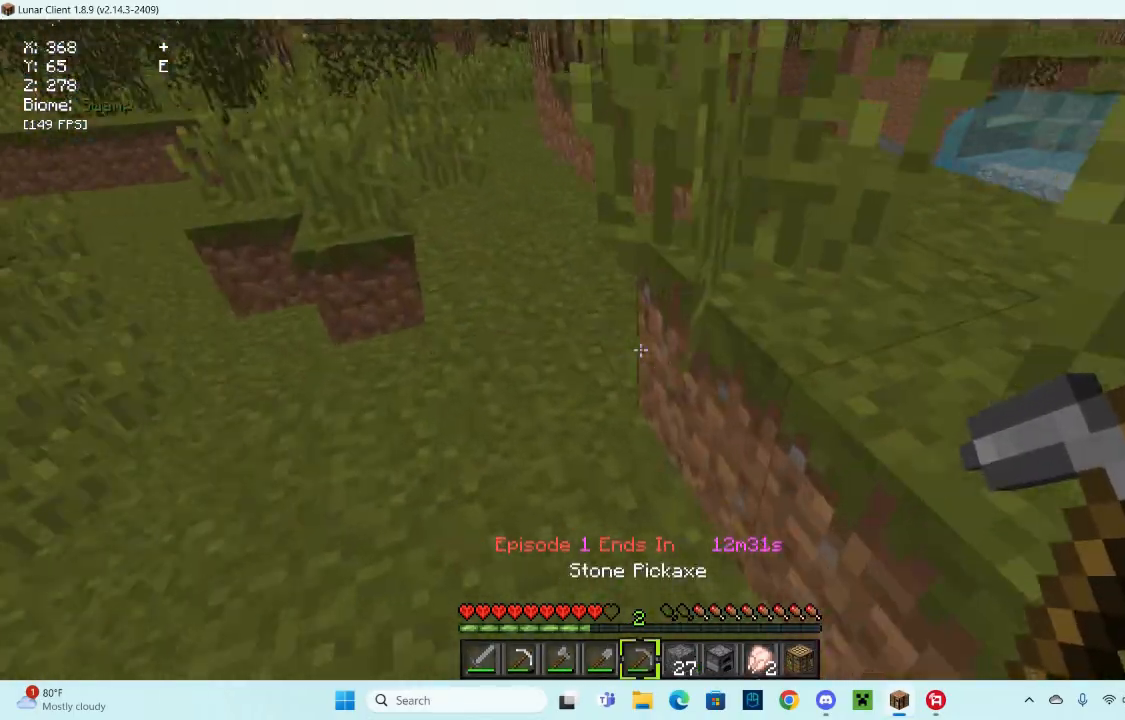
{"keys": [], "mouse": [], "events": [[133, "space", "down"], [400, "space", "up"], [400, "w", "up"]]}
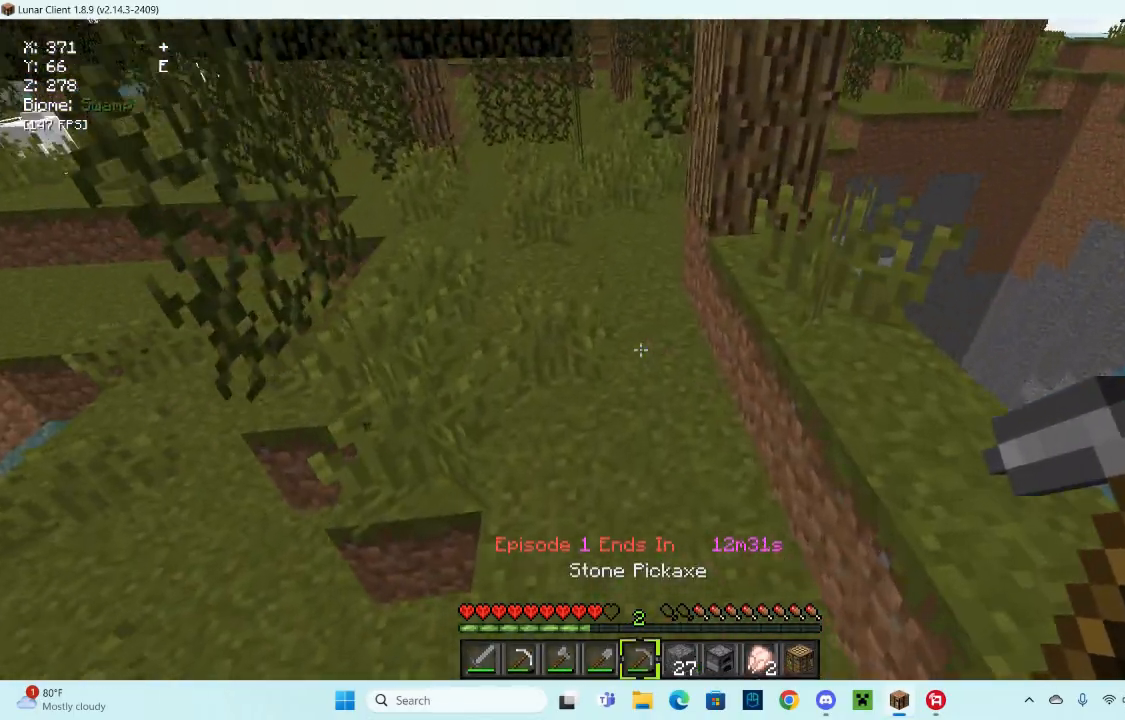
{"keys": ["w"], "mouse": [], "events": [[67, "w", "down"]]}
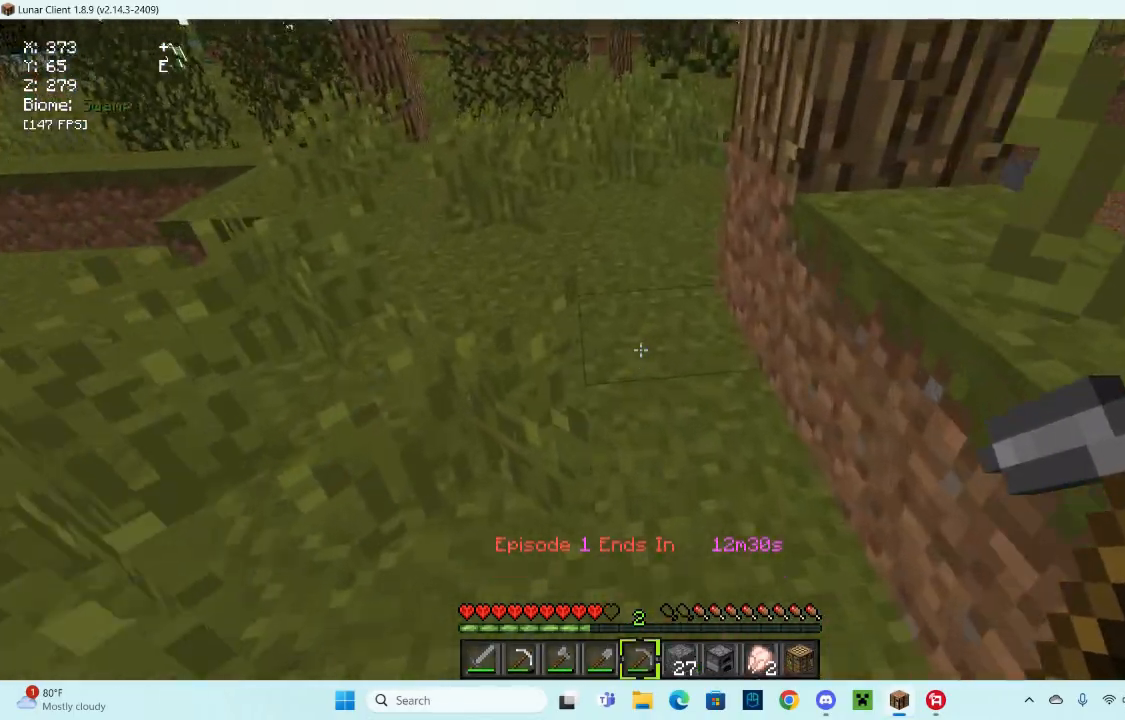
{"keys": ["w"], "mouse": [], "events": []}
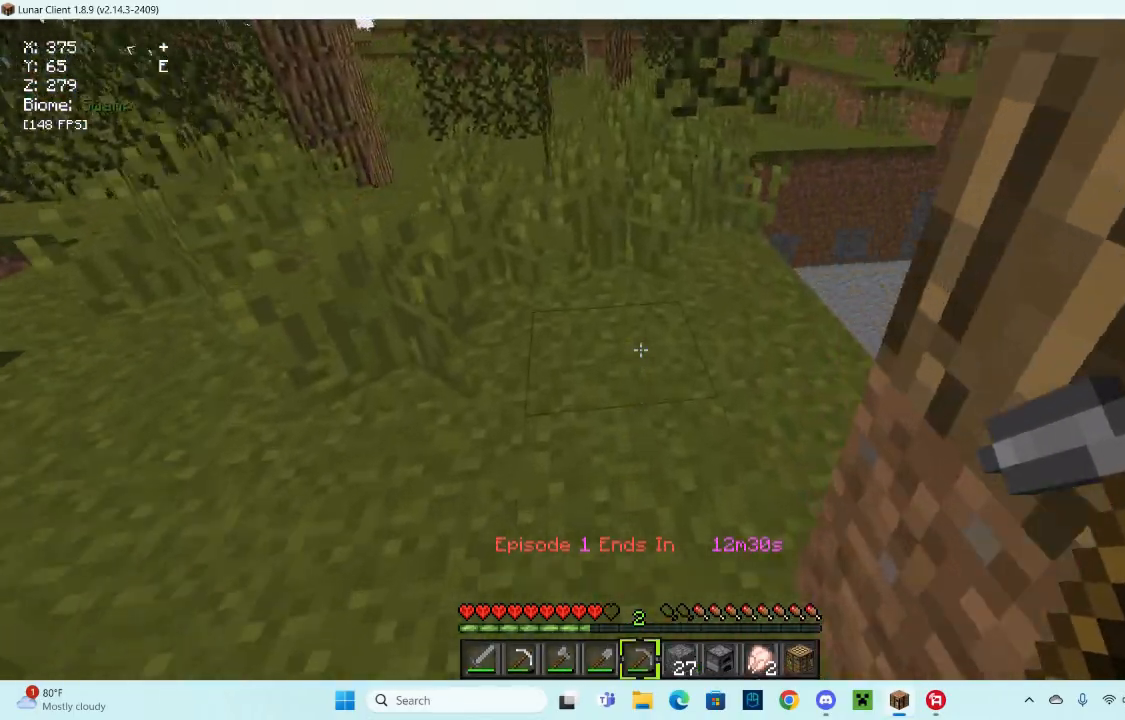
{"keys": ["w"], "mouse": [], "events": []}
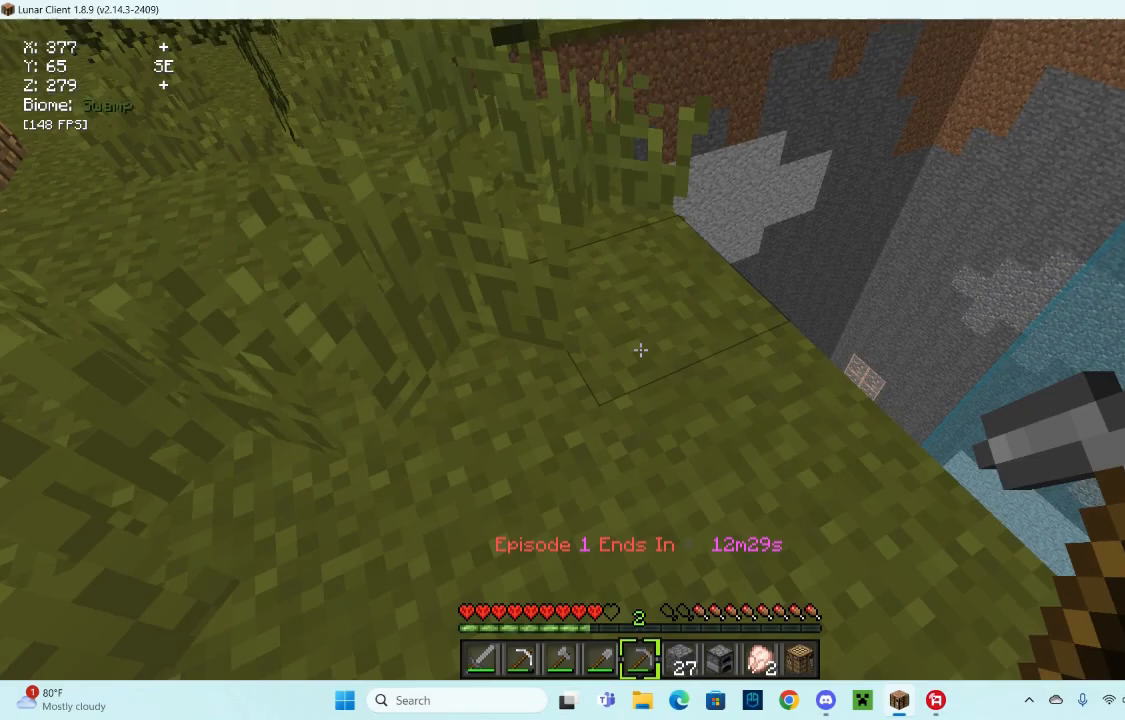
{"keys": ["d", "w"], "mouse": [], "events": [[67, "d", "down"]]}
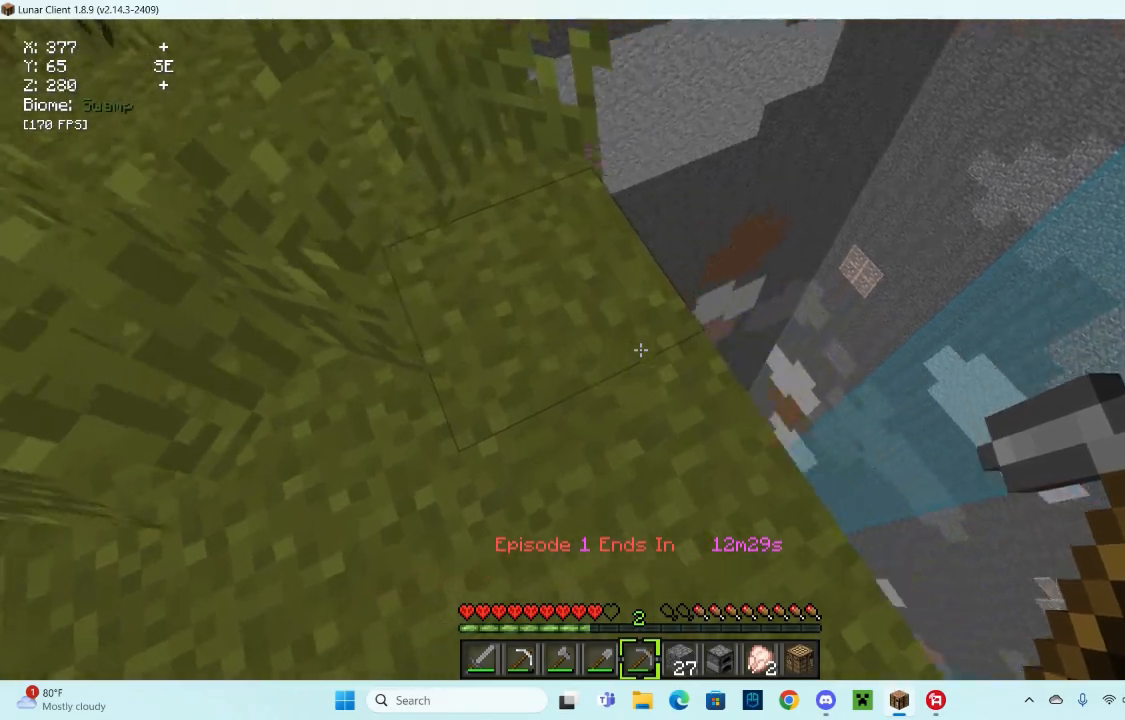
{"keys": ["d", "w"], "mouse": [], "events": []}